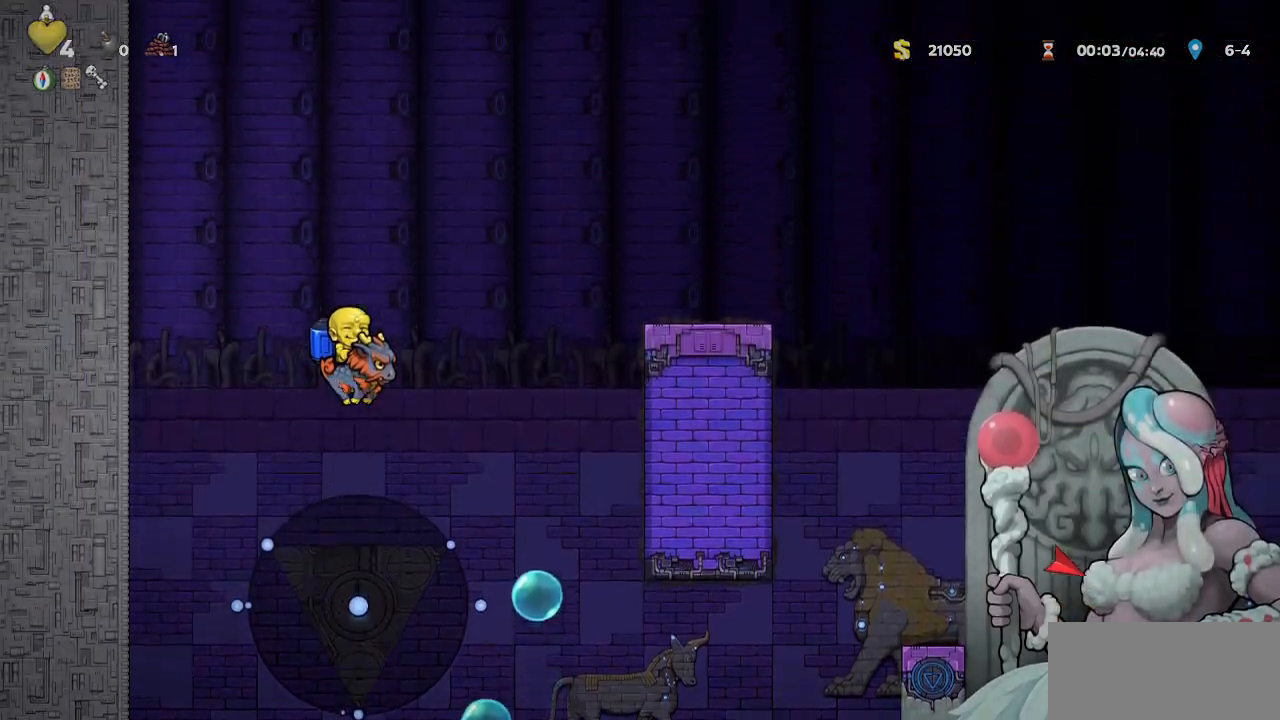
Gameplay with a controller (PlayStation layout); each line is a JSON object with the inputs held at the frame after it (dt_ms = milliseconds from this image to that frame). "events" lists button and stick changes between this image and that frame as [ms after this image, input, new state], when the widget could be followed in between. Not read: HOME L2 L3 R2 R3 right_stick.
{"dt_ms": 500, "buttons": ["CROSS", "R1", "DPAD_RIGHT"], "left_stick": "center"}
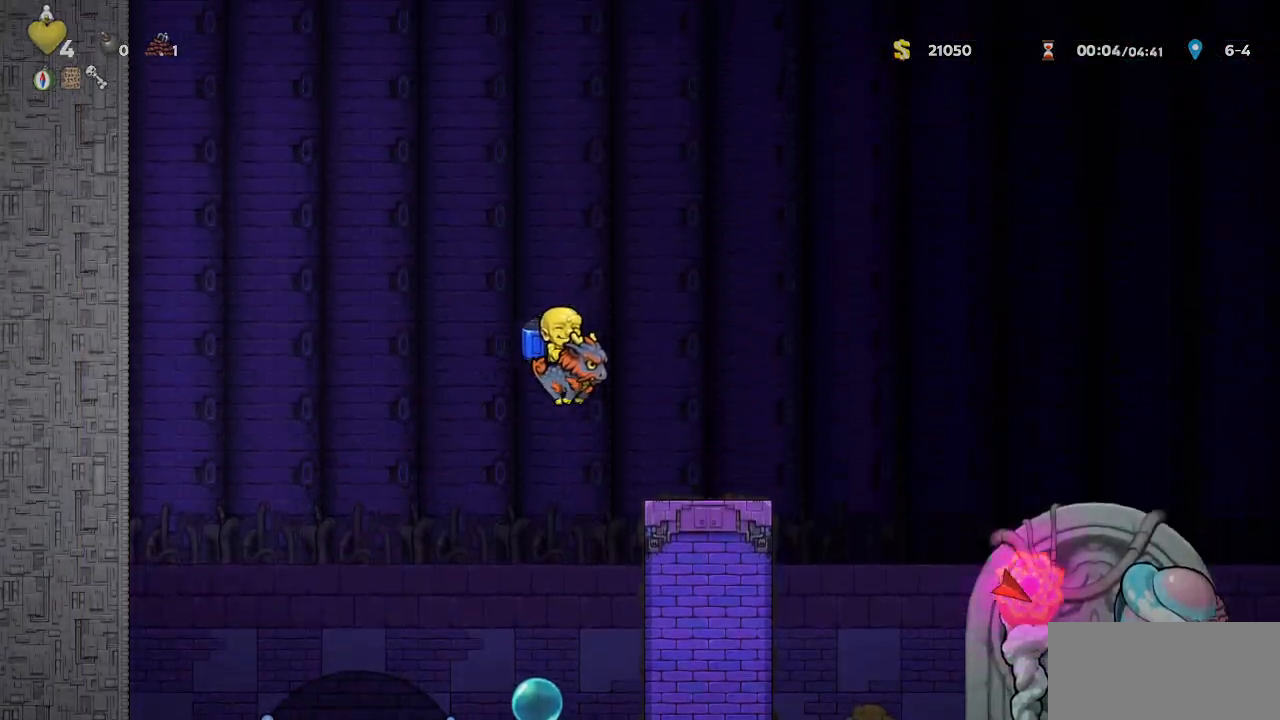
{"dt_ms": 500, "buttons": ["CROSS", "R1", "DPAD_RIGHT"], "left_stick": "center"}
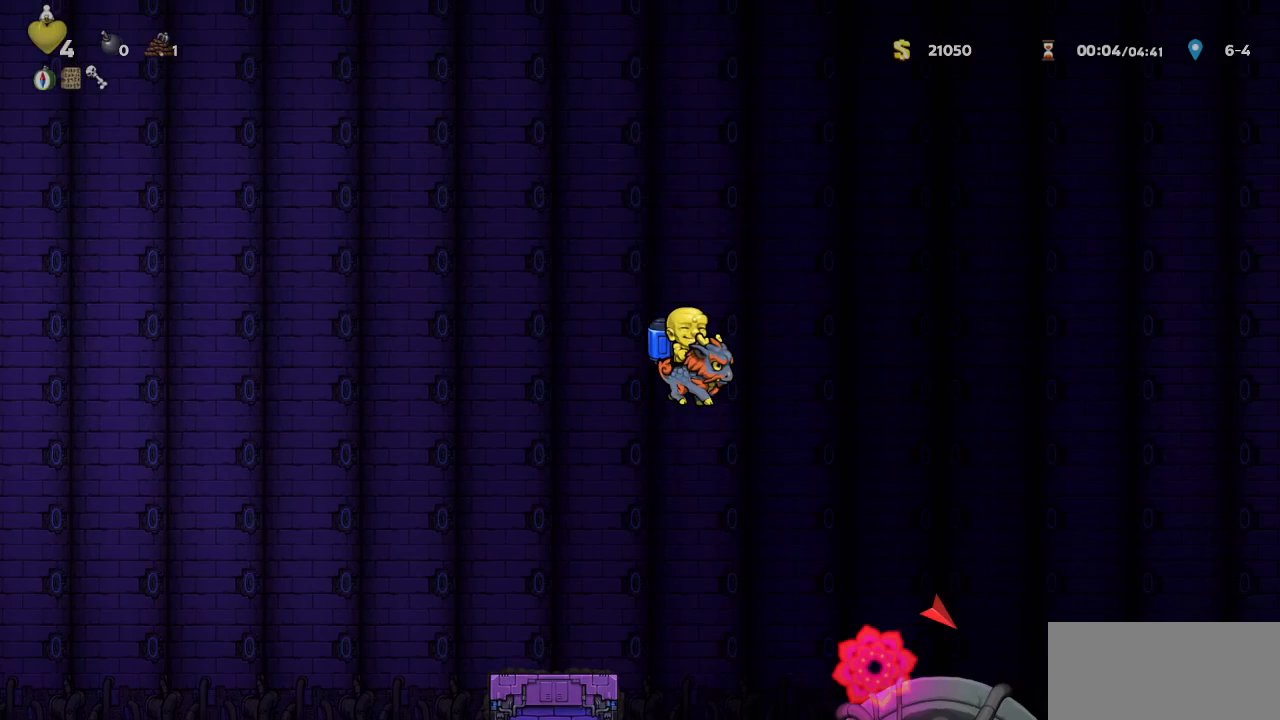
{"dt_ms": 1000, "buttons": ["CROSS", "R1"], "left_stick": "center"}
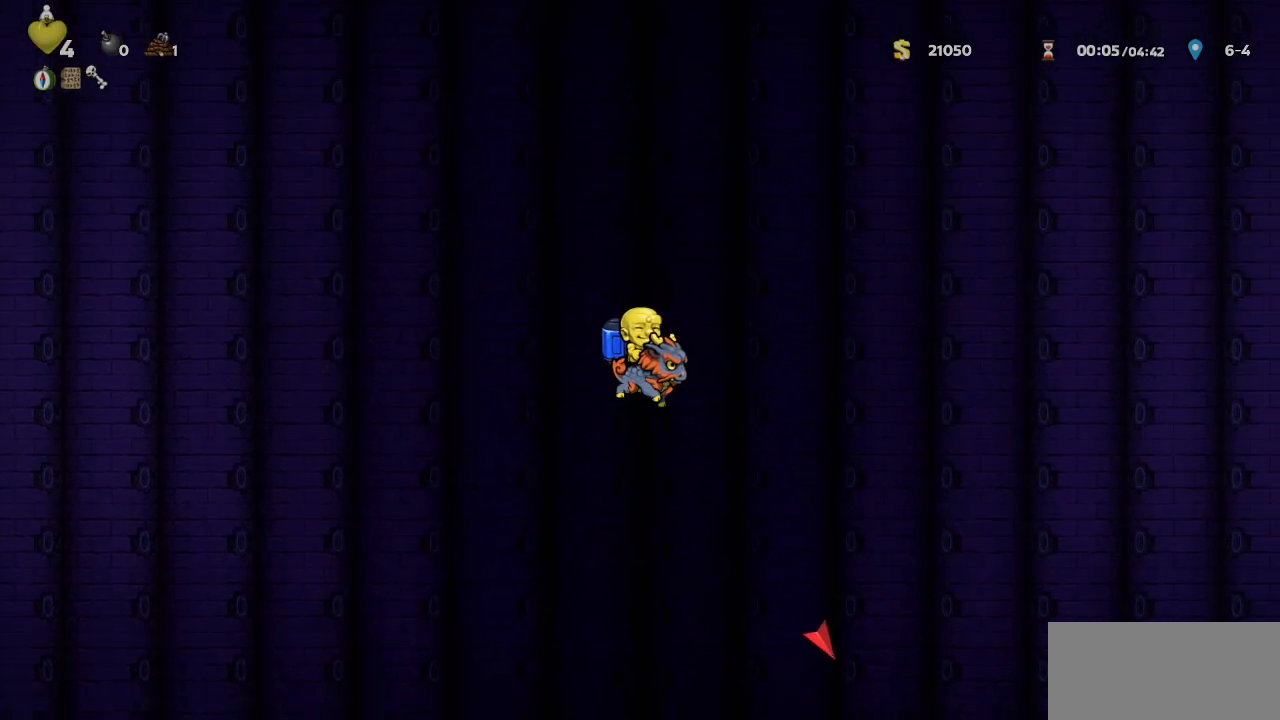
{"dt_ms": 500, "buttons": ["CROSS", "R1"], "left_stick": "center", "events": []}
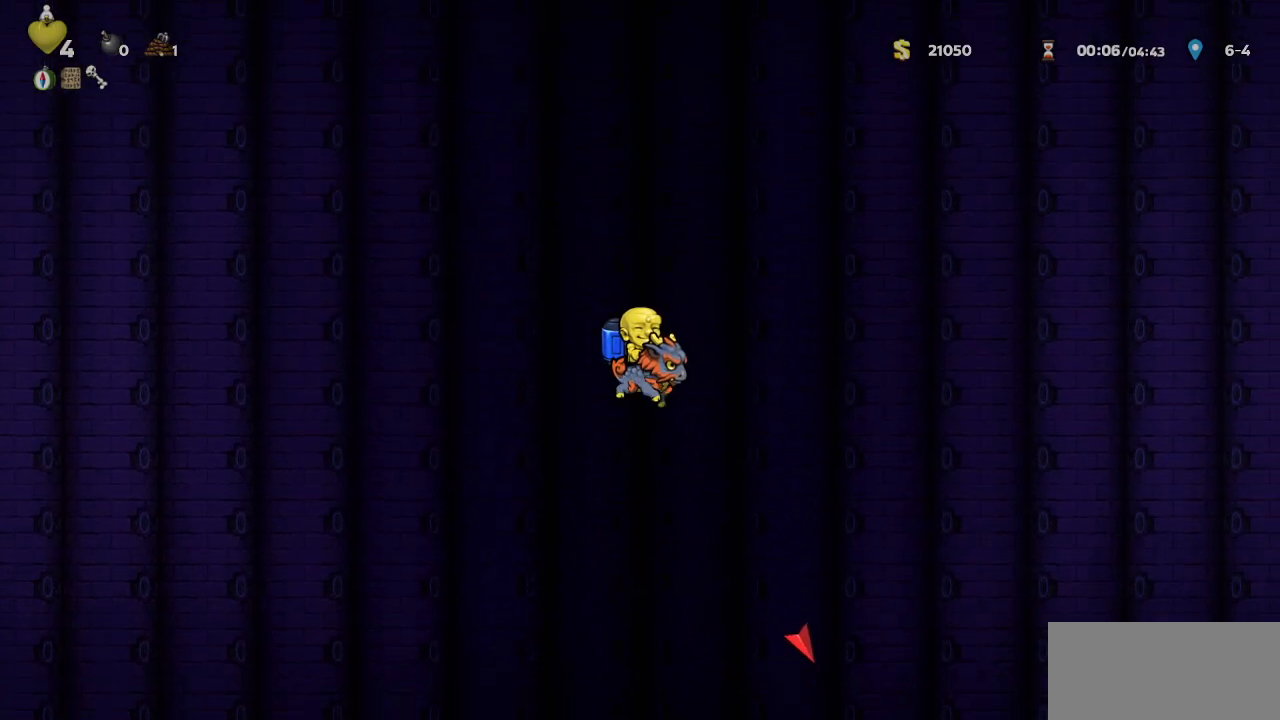
{"dt_ms": 500, "buttons": ["CROSS", "R1"], "left_stick": "center", "events": []}
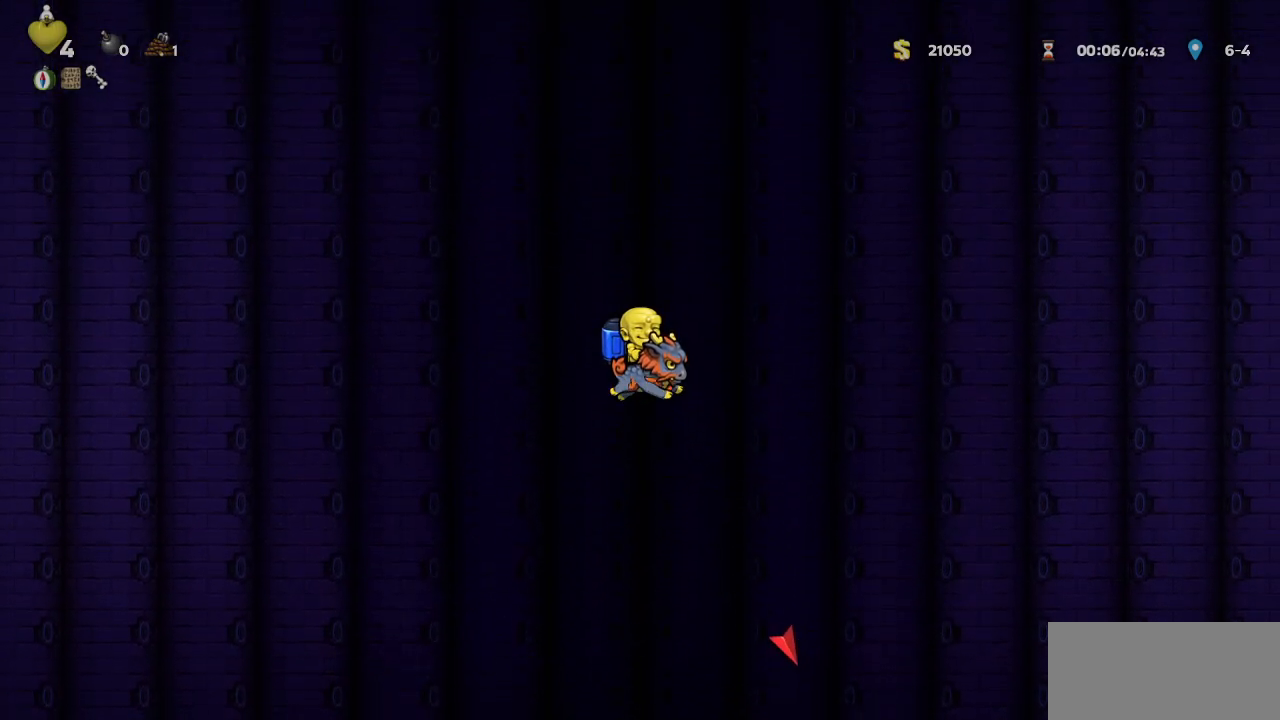
{"dt_ms": 500, "buttons": ["CROSS", "R1"], "left_stick": "center", "events": []}
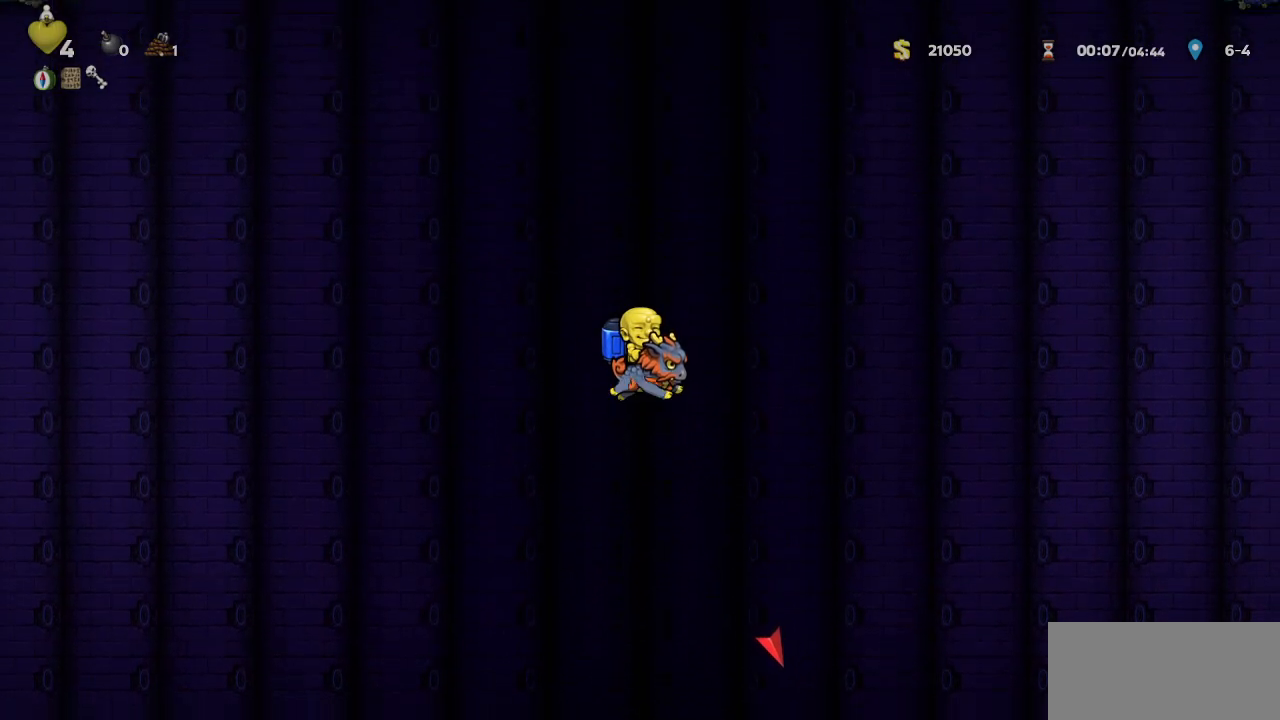
{"dt_ms": 500, "buttons": ["CROSS", "R1"], "left_stick": "center", "events": []}
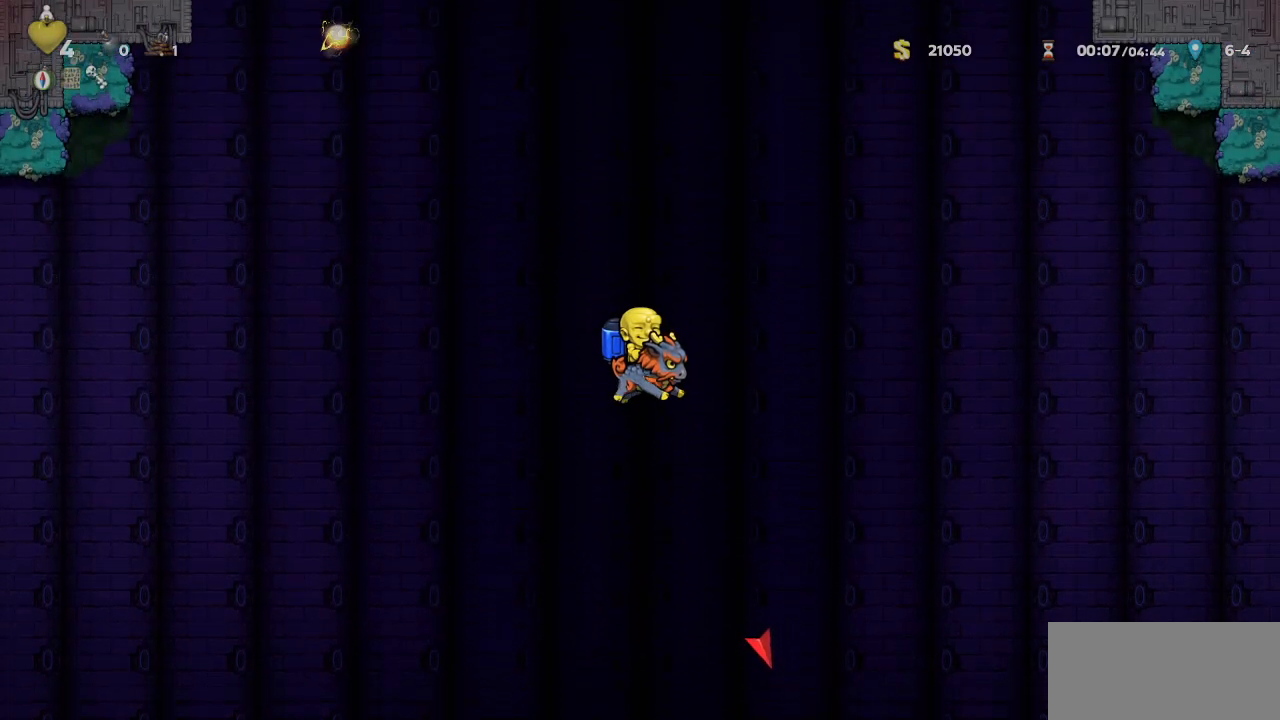
{"dt_ms": 500, "buttons": ["CROSS", "R1"], "left_stick": "center", "events": []}
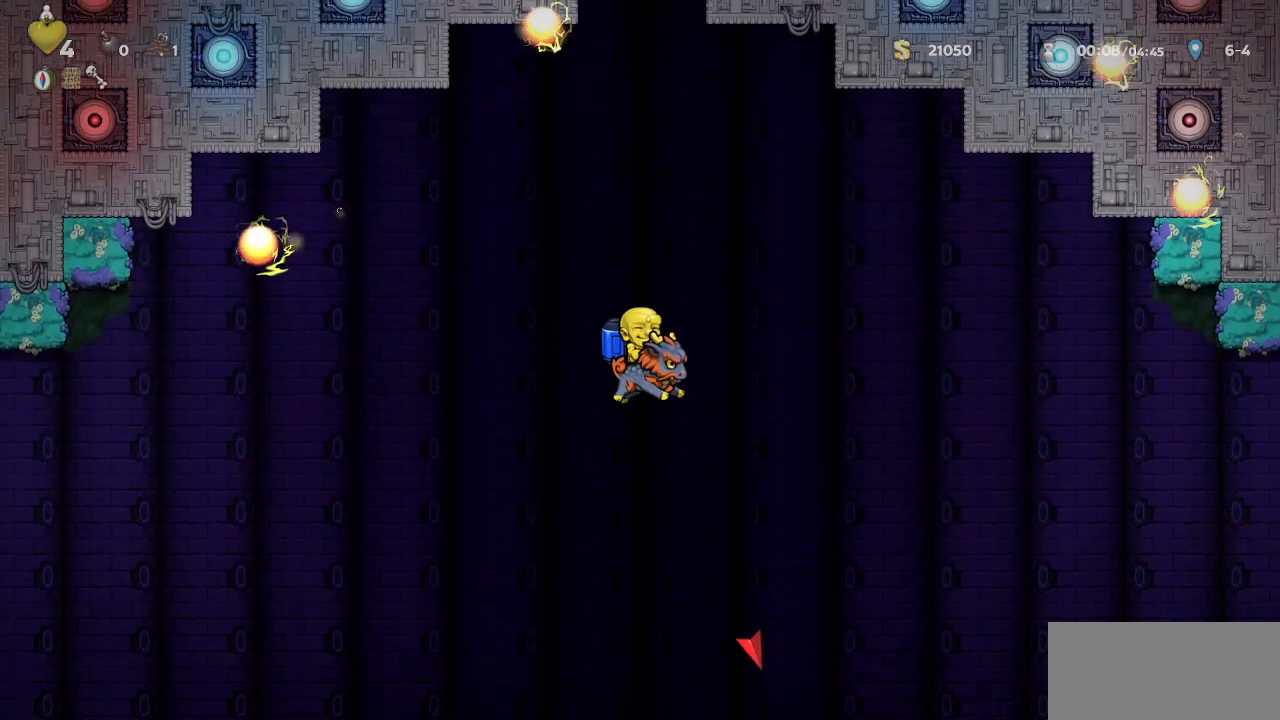
{"dt_ms": 500, "buttons": ["CROSS", "R1"], "left_stick": "center", "events": []}
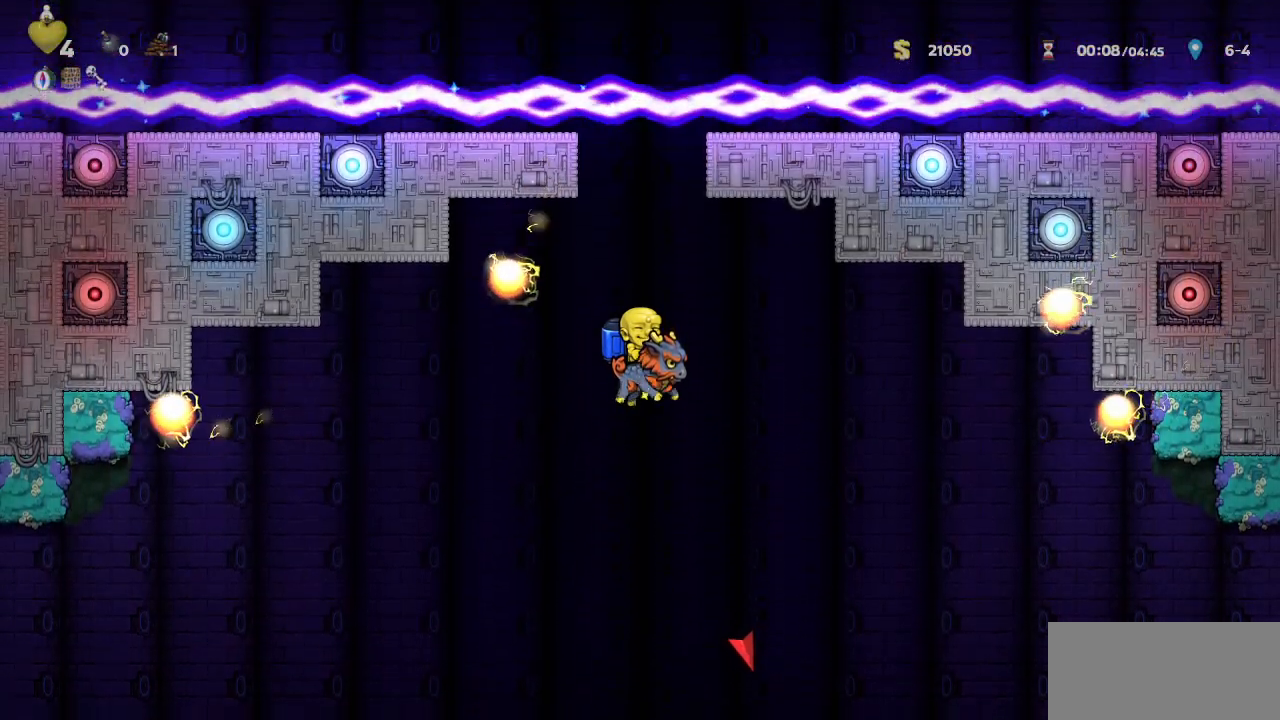
{"dt_ms": 500, "buttons": ["CROSS", "R1"], "left_stick": "center", "events": [[283, "CROSS", "up"], [500, "CROSS", "down"]]}
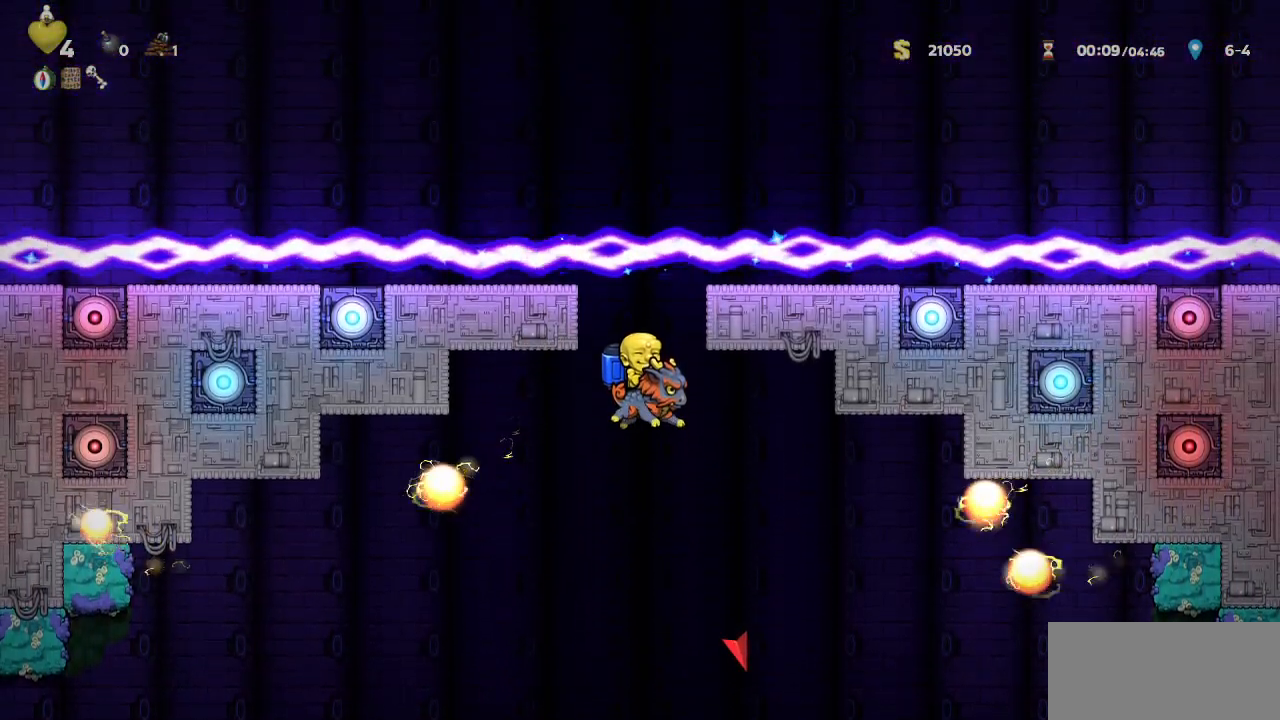
{"dt_ms": 500, "buttons": ["CROSS", "R1"], "left_stick": "center", "events": [[83, "CROSS", "up"], [167, "CROSS", "down"]]}
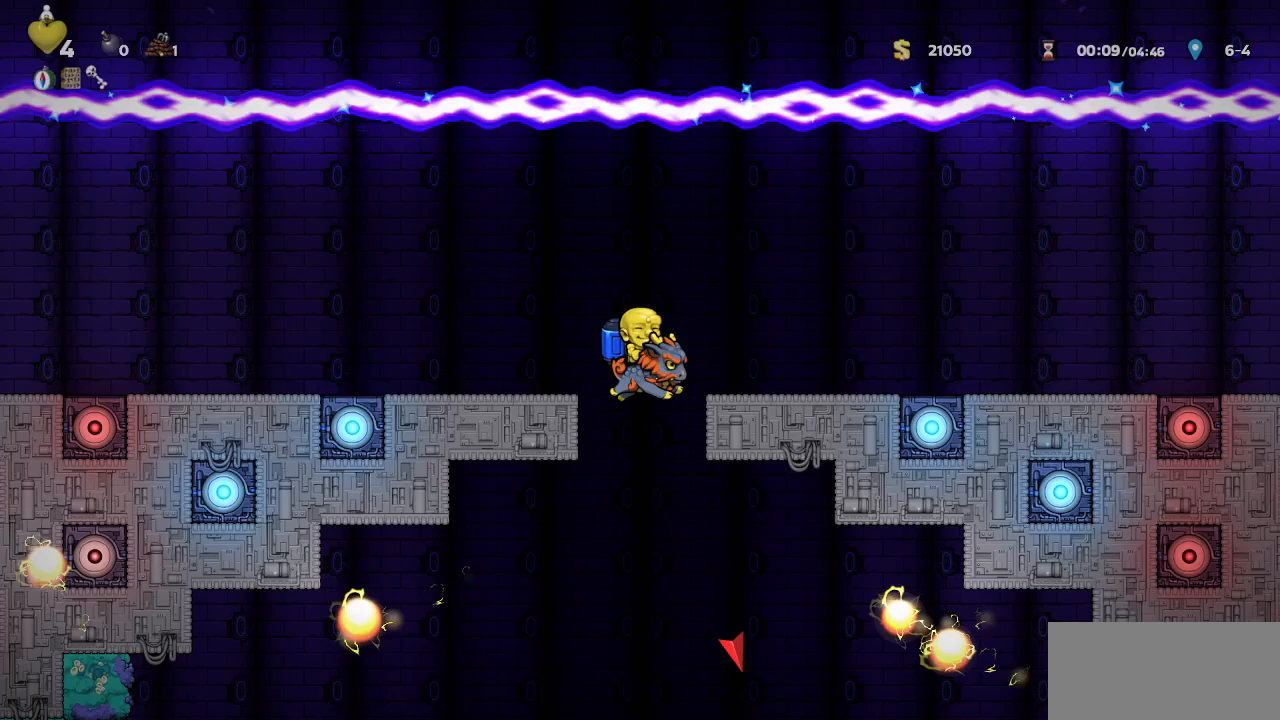
{"dt_ms": 1000, "buttons": ["CROSS", "R1"], "left_stick": "center"}
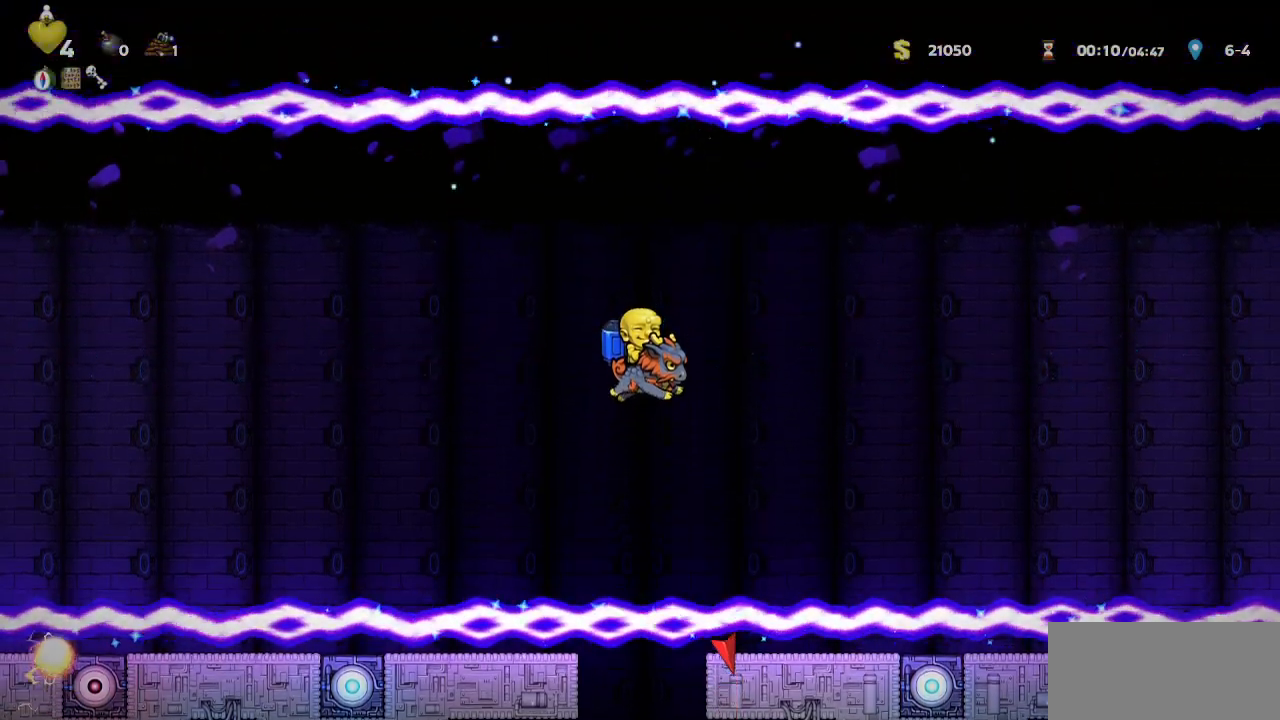
{"dt_ms": 1000, "buttons": ["CROSS", "R1"], "left_stick": "center"}
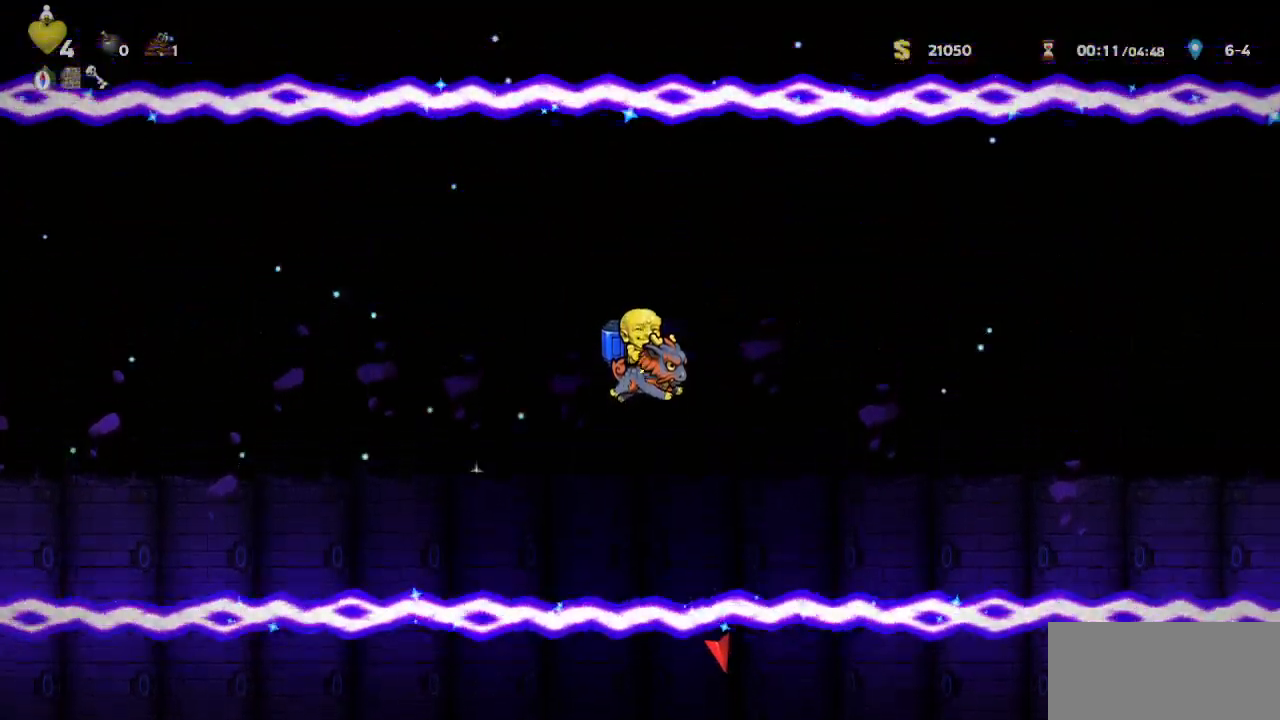
{"dt_ms": 500, "buttons": ["R1"], "left_stick": "center"}
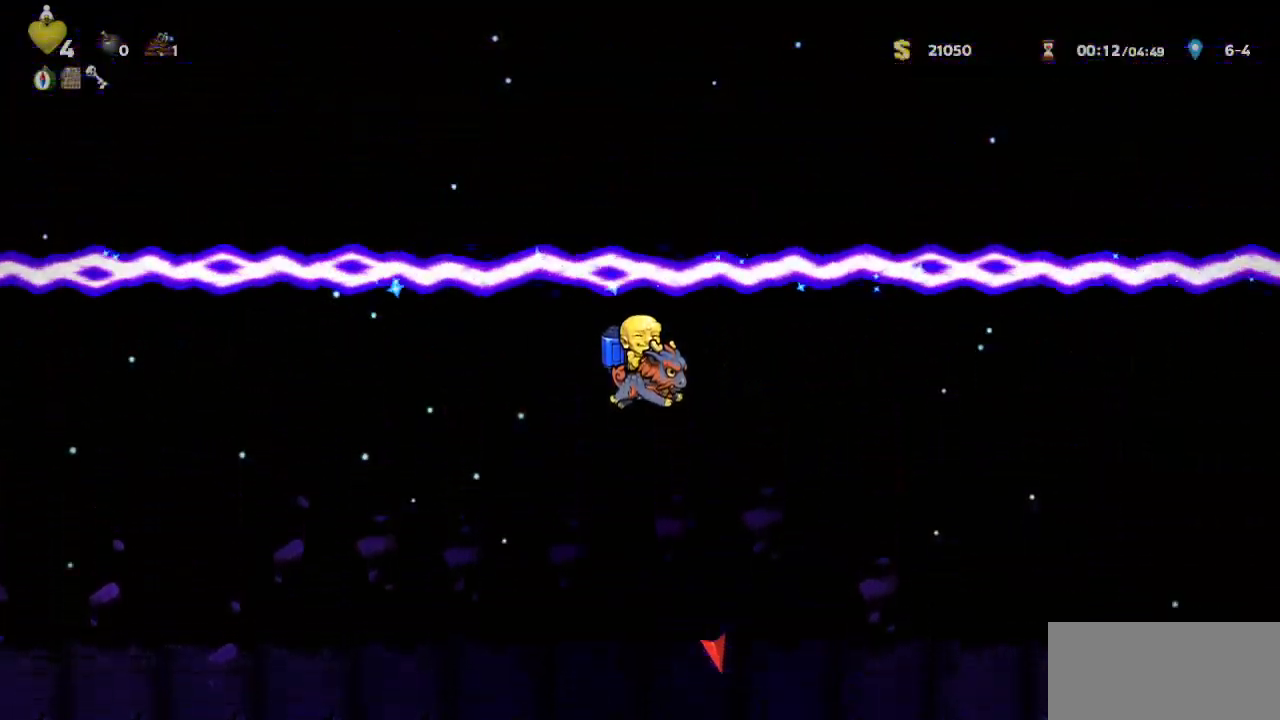
{"dt_ms": 500, "buttons": ["CROSS", "R1"], "left_stick": "center"}
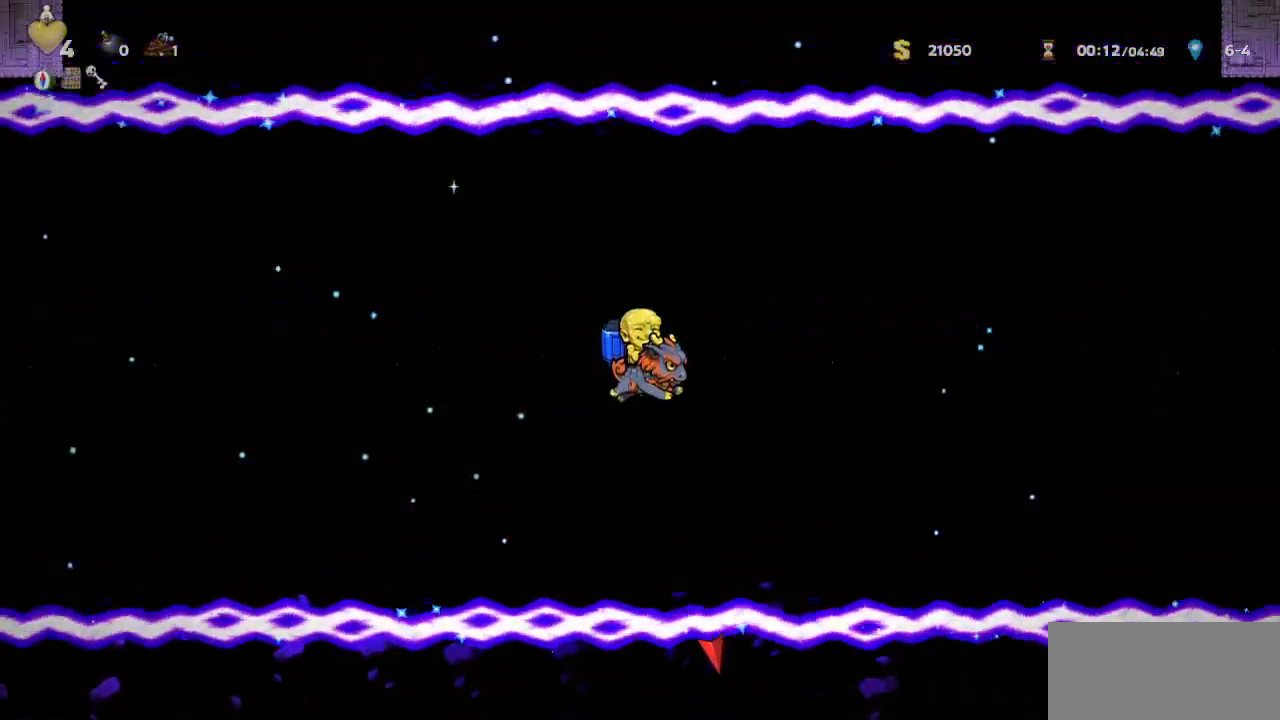
{"dt_ms": 1000, "buttons": ["CROSS", "R1"], "left_stick": "center"}
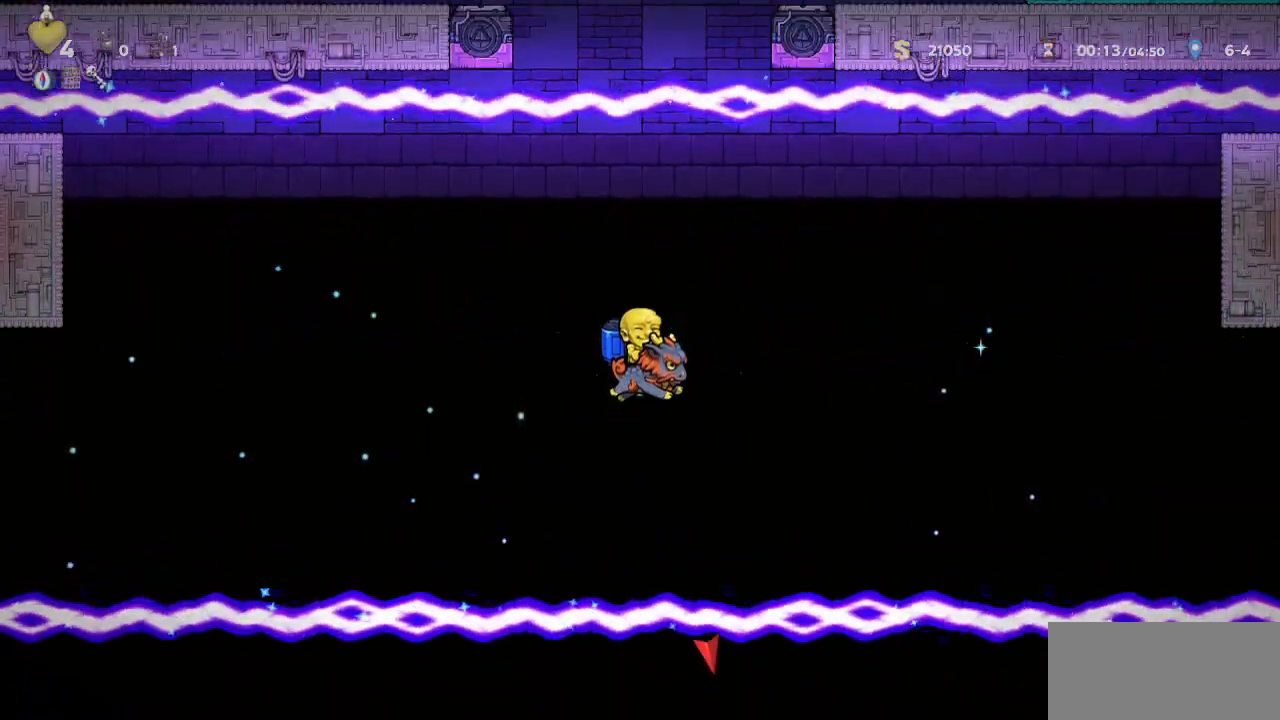
{"dt_ms": 500, "buttons": ["R1"], "left_stick": "center"}
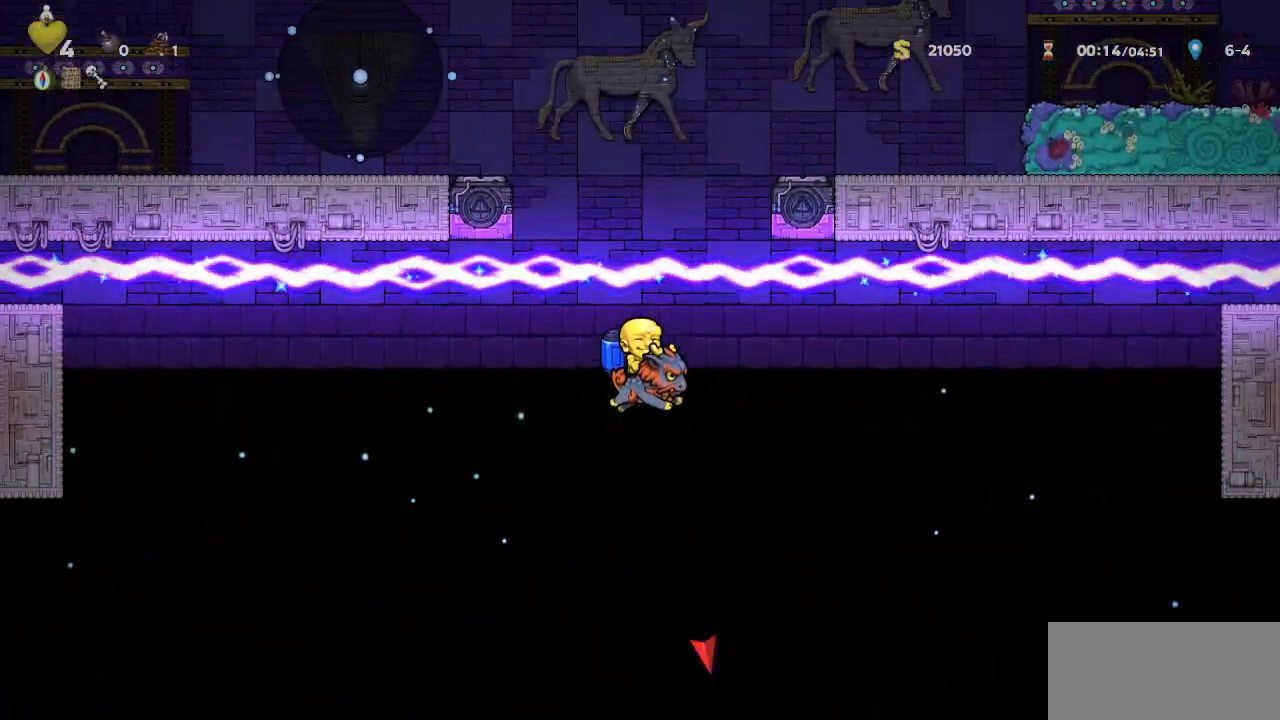
{"dt_ms": 500, "buttons": ["CROSS", "R1"], "left_stick": "center", "events": [[100, "CROSS", "down"], [183, "CROSS", "up"], [233, "CROSS", "down"]]}
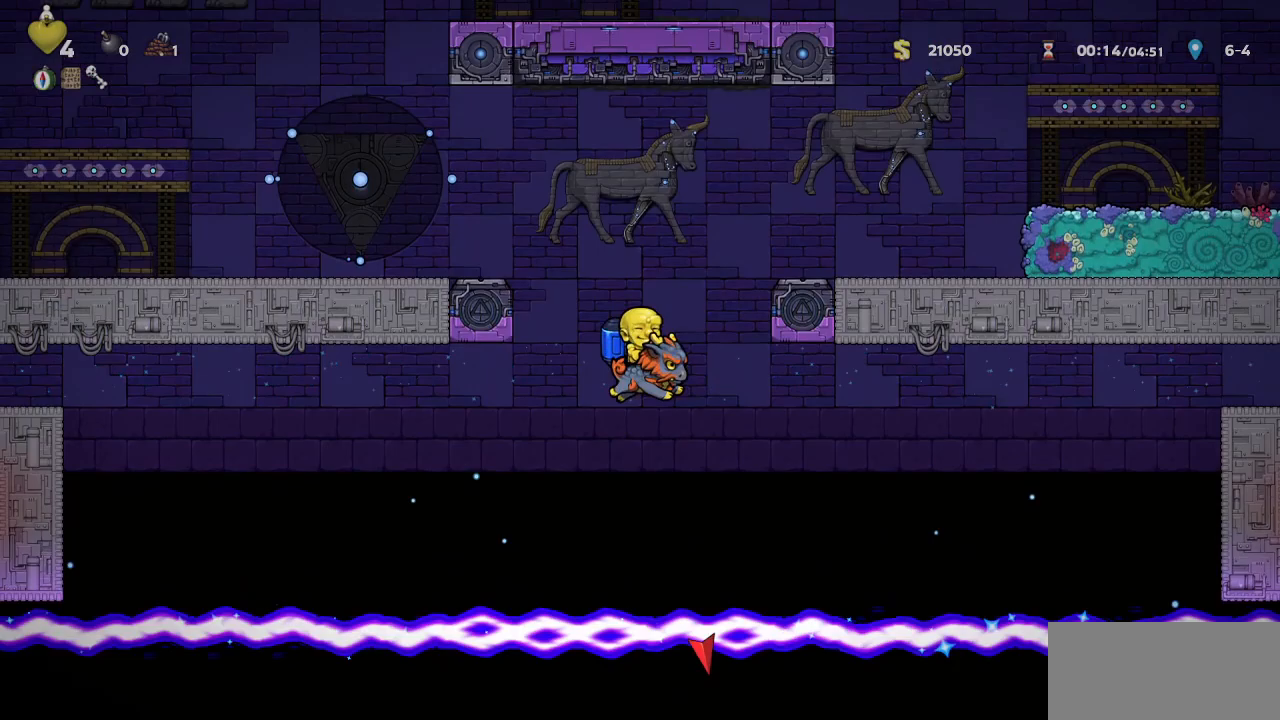
{"dt_ms": 500, "buttons": ["R1", "DPAD_RIGHT"], "left_stick": "center", "events": [[83, "DPAD_RIGHT", "down"], [383, "CROSS", "up"]]}
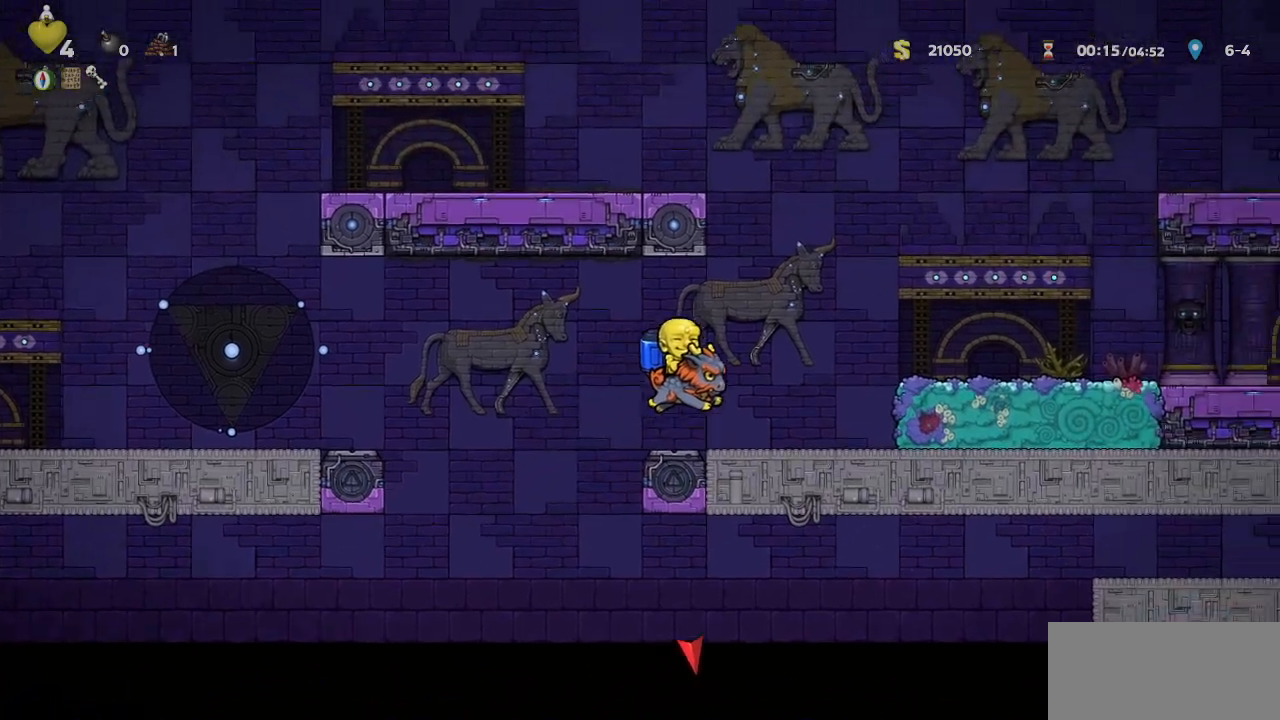
{"dt_ms": 500, "buttons": ["CROSS", "R1", "DPAD_DOWN", "DPAD_RIGHT"], "left_stick": "center", "events": [[67, "CROSS", "down"], [183, "CROSS", "up"], [417, "DPAD_DOWN", "down"], [483, "CROSS", "down"]]}
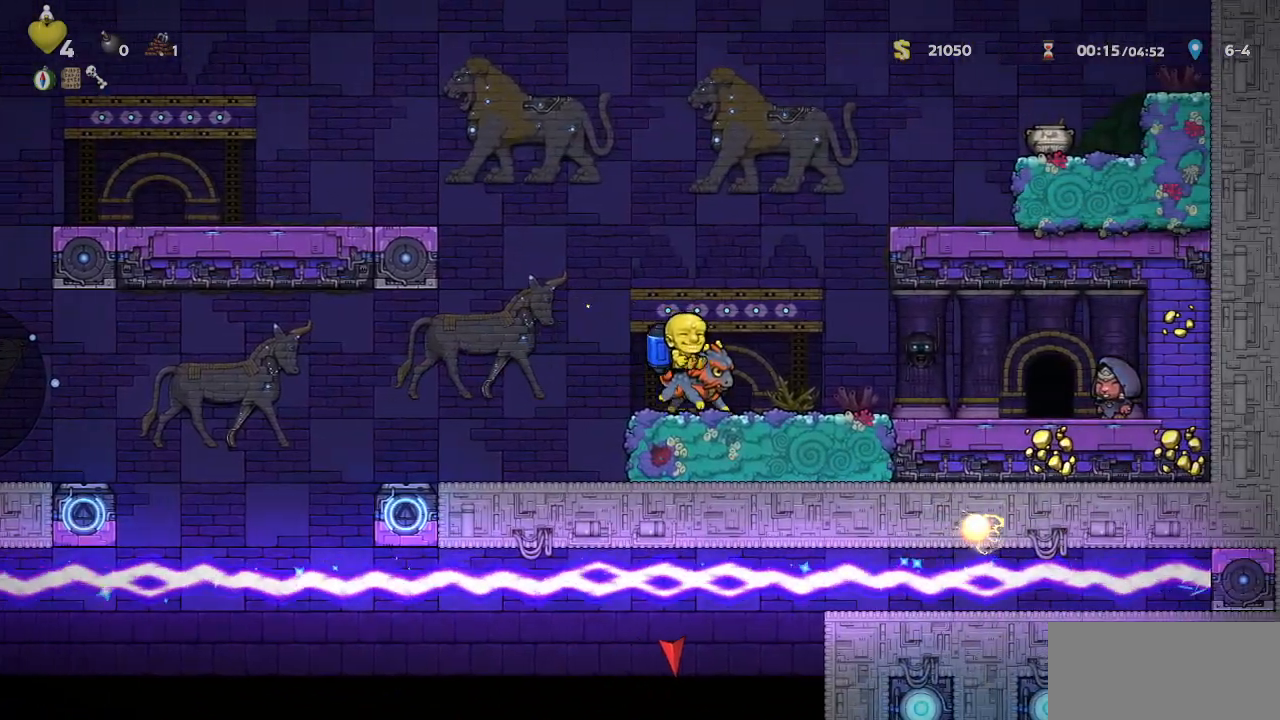
{"dt_ms": 500, "buttons": ["R1", "DPAD_RIGHT"], "left_stick": "center", "events": [[33, "DPAD_DOWN", "up"], [50, "CROSS", "up"]]}
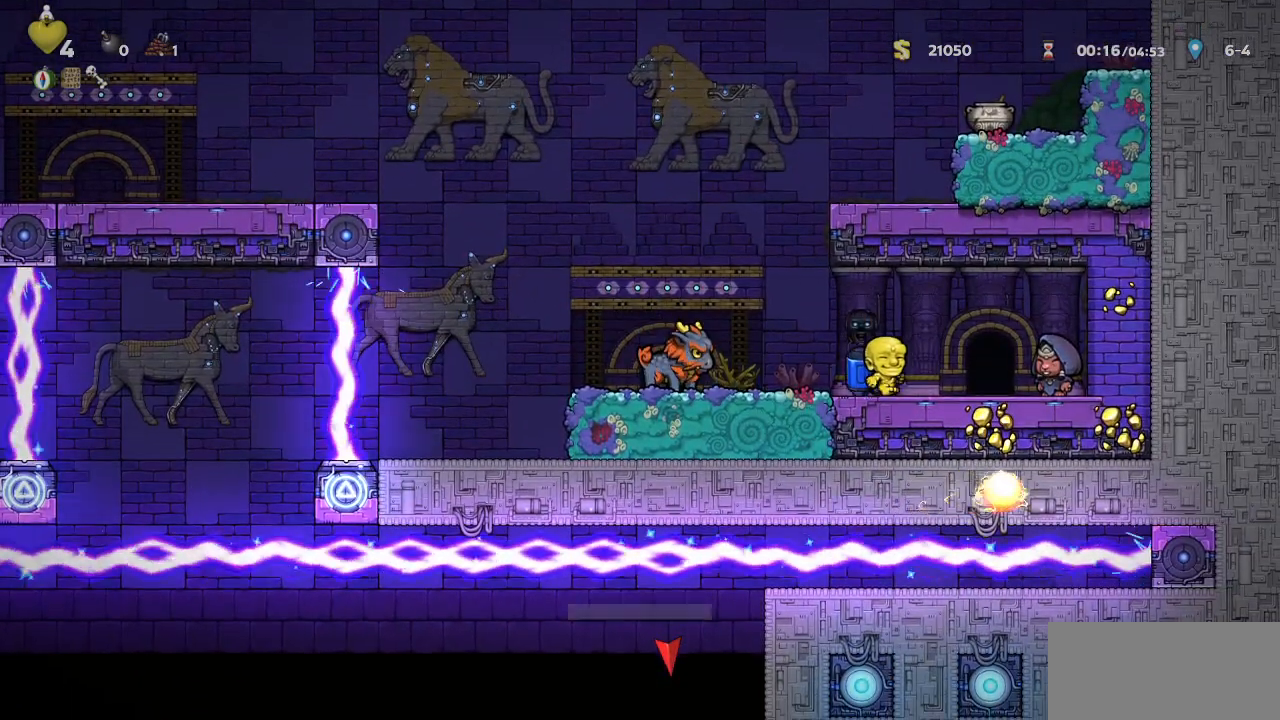
{"dt_ms": 500, "buttons": [], "left_stick": "center", "events": [[183, "L1", "down"], [200, "R1", "up"], [250, "DPAD_RIGHT", "up"], [300, "L1", "up"]]}
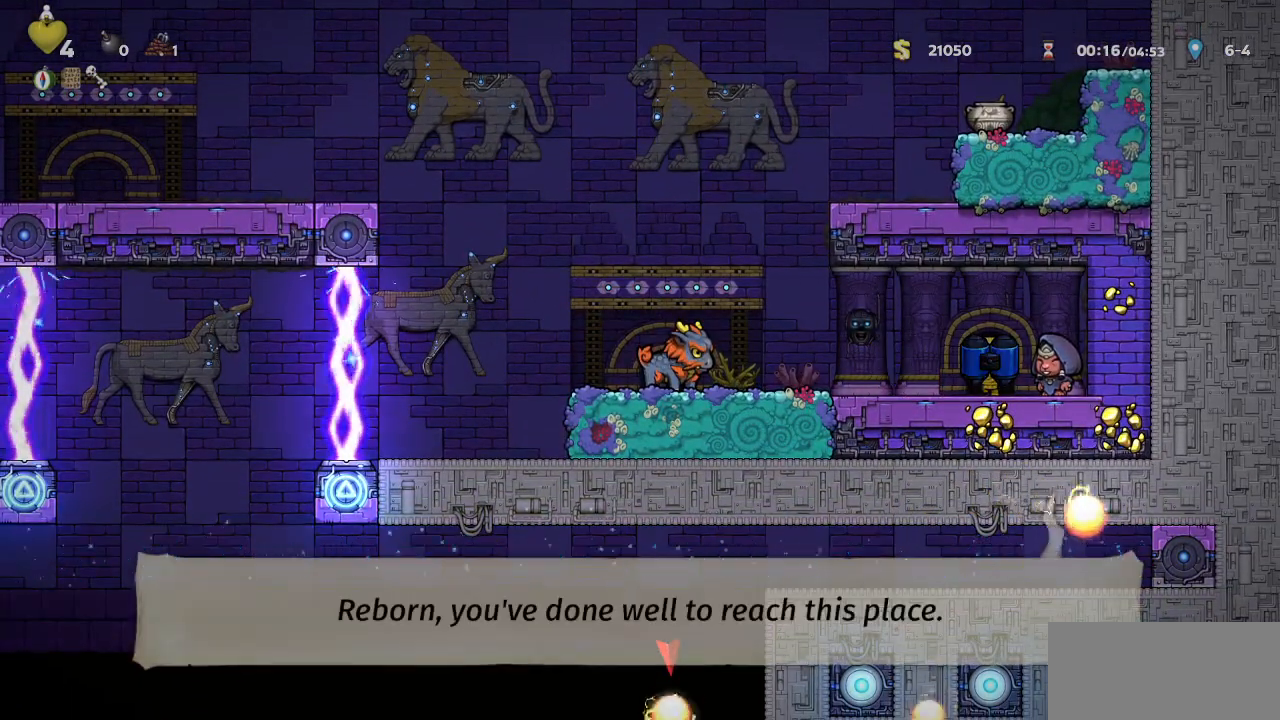
{"dt_ms": 500, "buttons": ["R1", "DPAD_LEFT"], "left_stick": "center", "events": [[83, "R1", "down"], [100, "DPAD_LEFT", "down"]]}
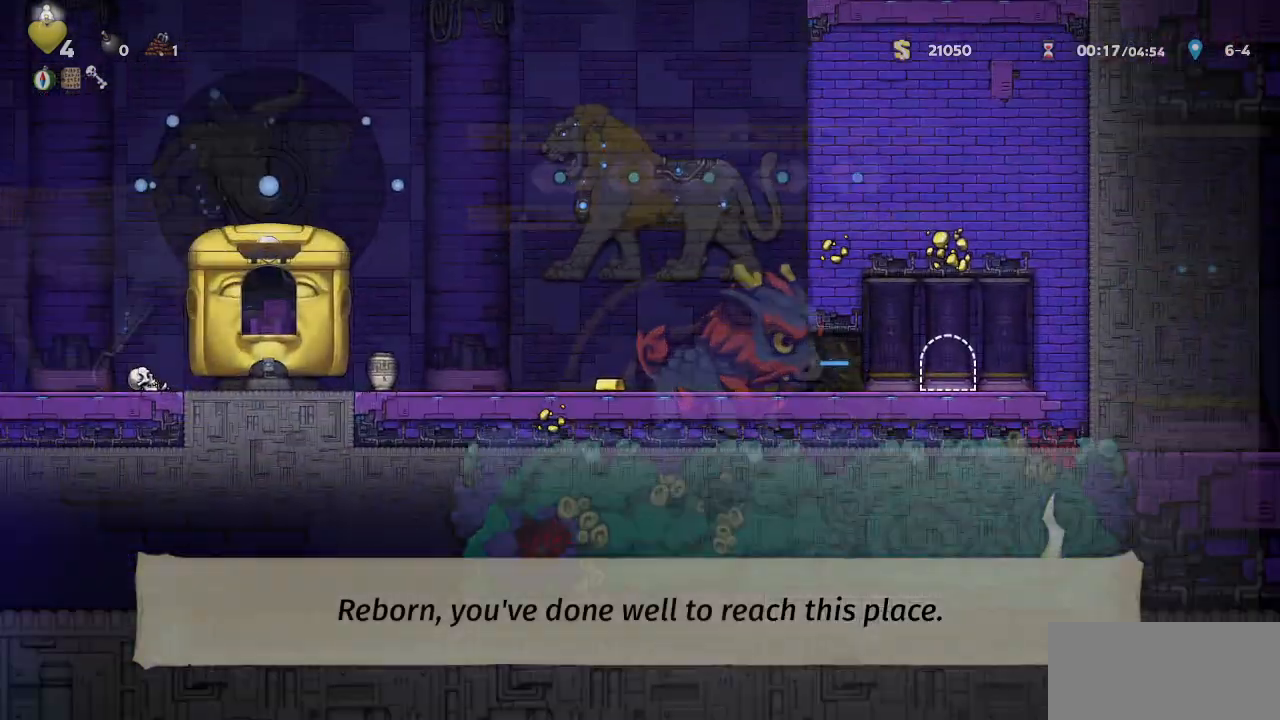
{"dt_ms": 500, "buttons": ["R1", "DPAD_LEFT"], "left_stick": "center", "events": []}
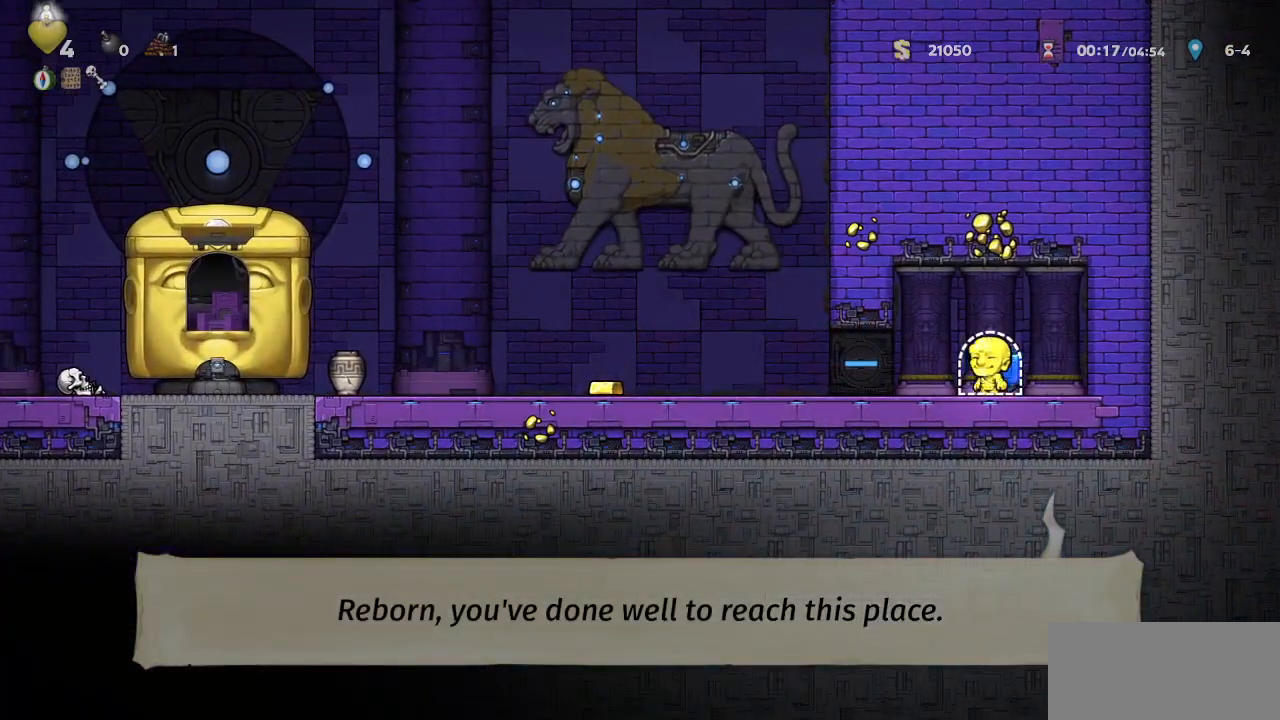
{"dt_ms": 500, "buttons": ["R1", "DPAD_LEFT"], "left_stick": "center", "events": []}
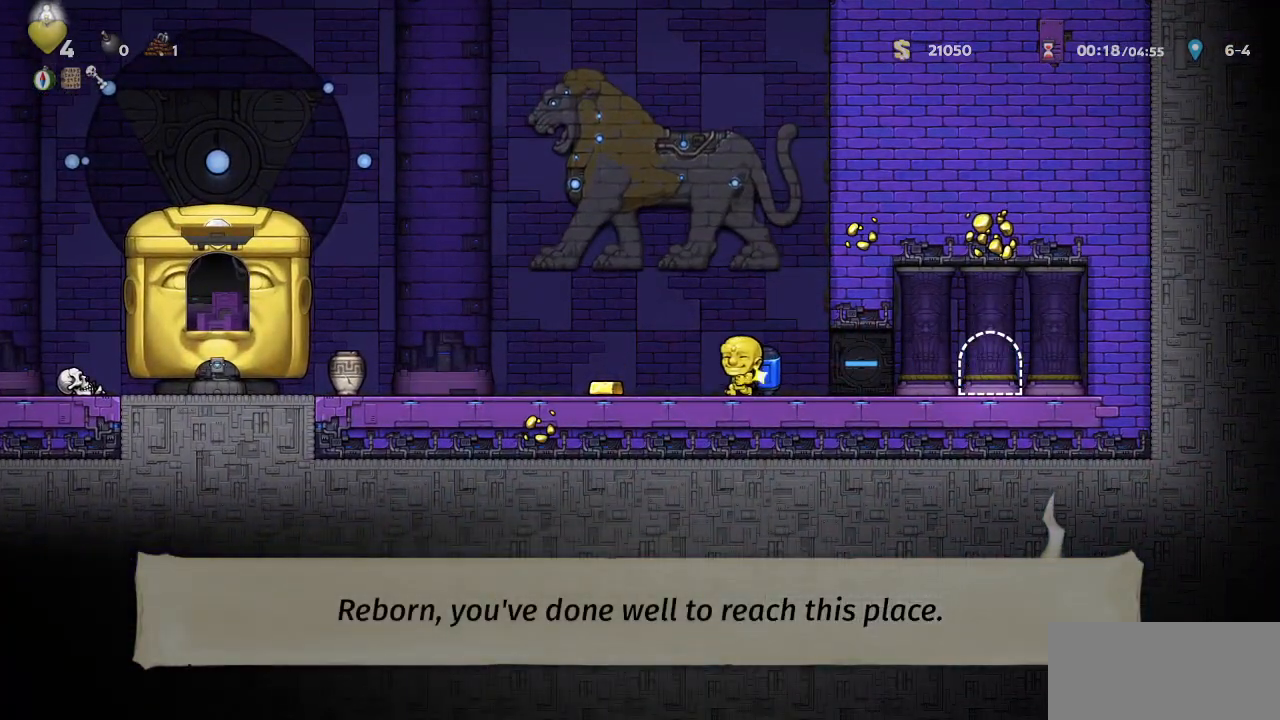
{"dt_ms": 500, "buttons": ["R1", "DPAD_LEFT"], "left_stick": "center", "events": []}
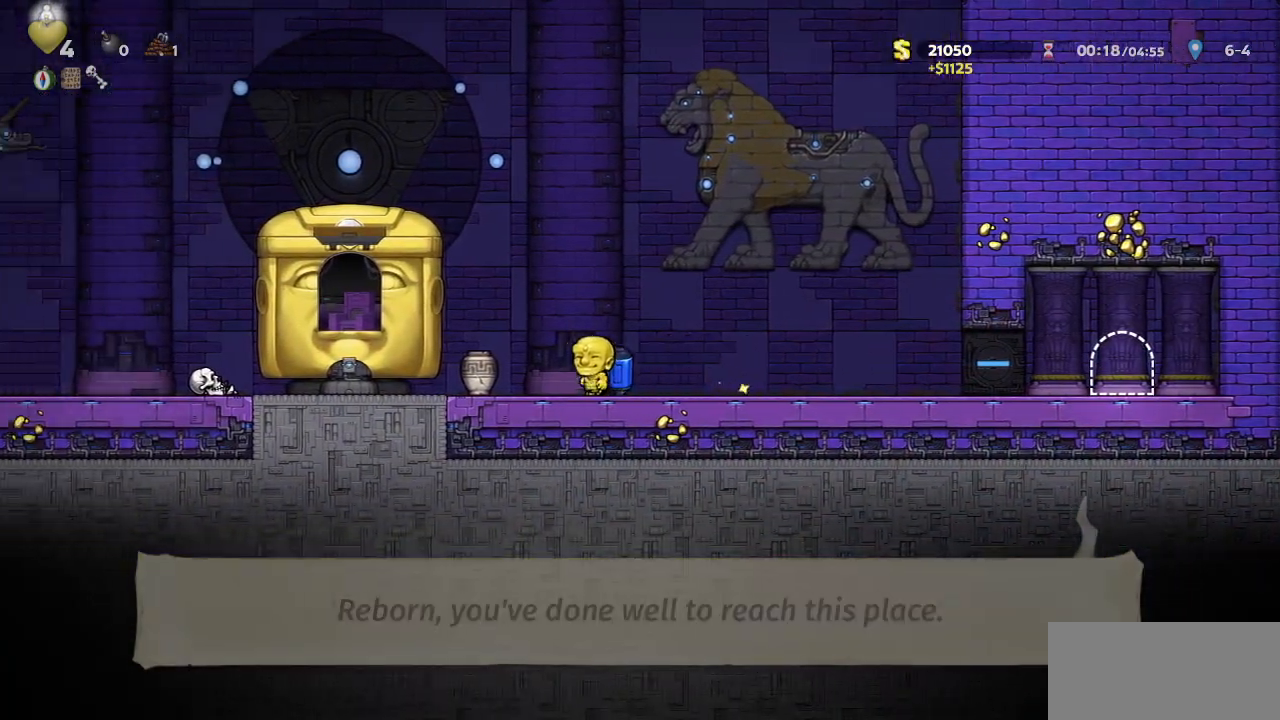
{"dt_ms": 1000, "buttons": [], "left_stick": "center"}